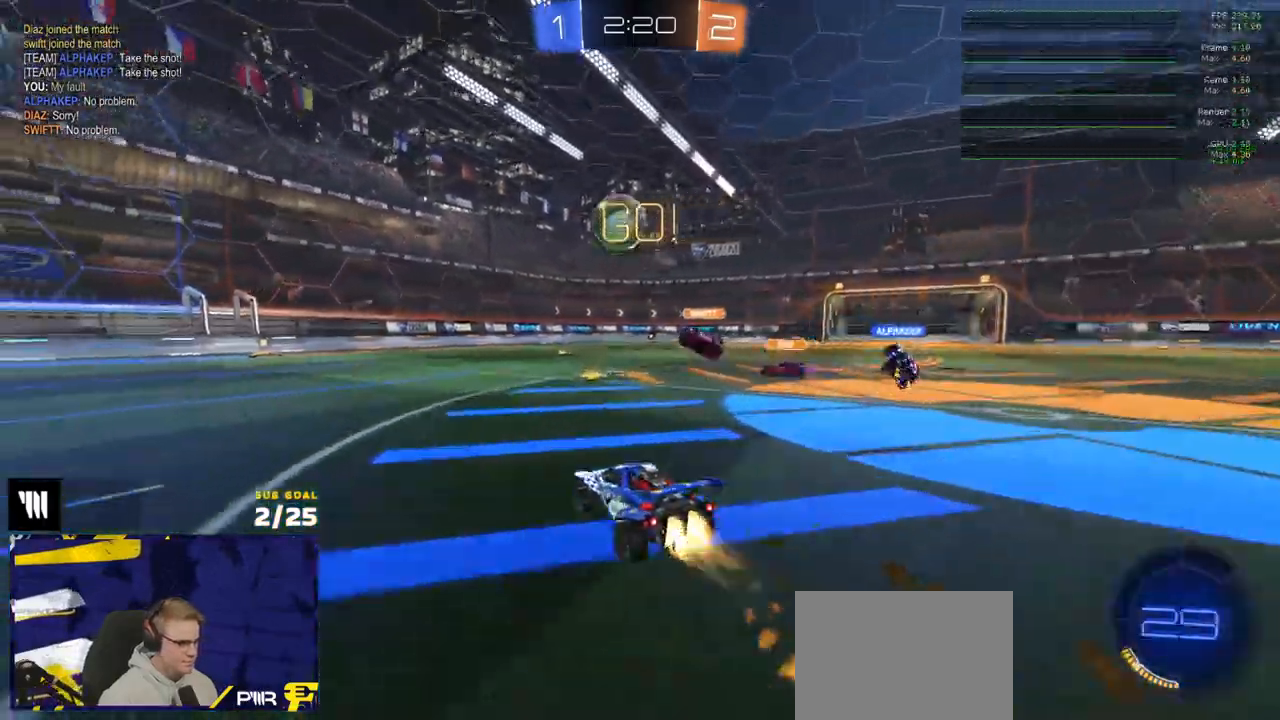
Gameplay with a controller (Xbox layout); each line is a JSON object with the inputs held at the frame after it. "events" lists button and stick changes between this image and that frame as [ms after this image, input, new state], when the widget could be followed in between.
{"buttons": ["Y", "R1", "R2"], "left_stick": "right", "right_stick": "center", "events": [[67, "left_stick", "center"], [117, "R1", "up"], [183, "R1", "down"], [283, "left_stick", "right"], [433, "Y", "down"]]}
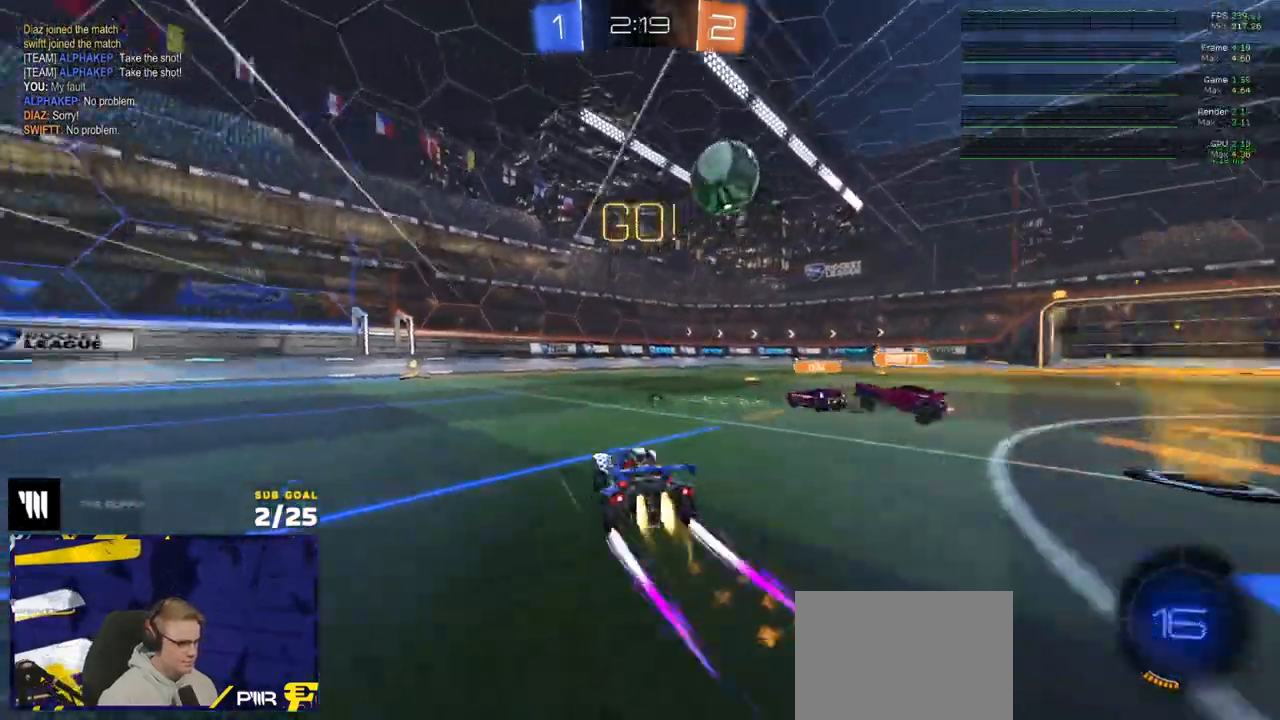
{"buttons": ["R2"], "left_stick": "left", "right_stick": "center", "events": [[33, "Y", "up"], [33, "left_stick", "up-left"], [50, "R1", "up"], [83, "R2", "up"], [150, "R2", "down"], [150, "left_stick", "right"], [217, "left_stick", "center"], [267, "left_stick", "up-left"], [367, "left_stick", "left"]]}
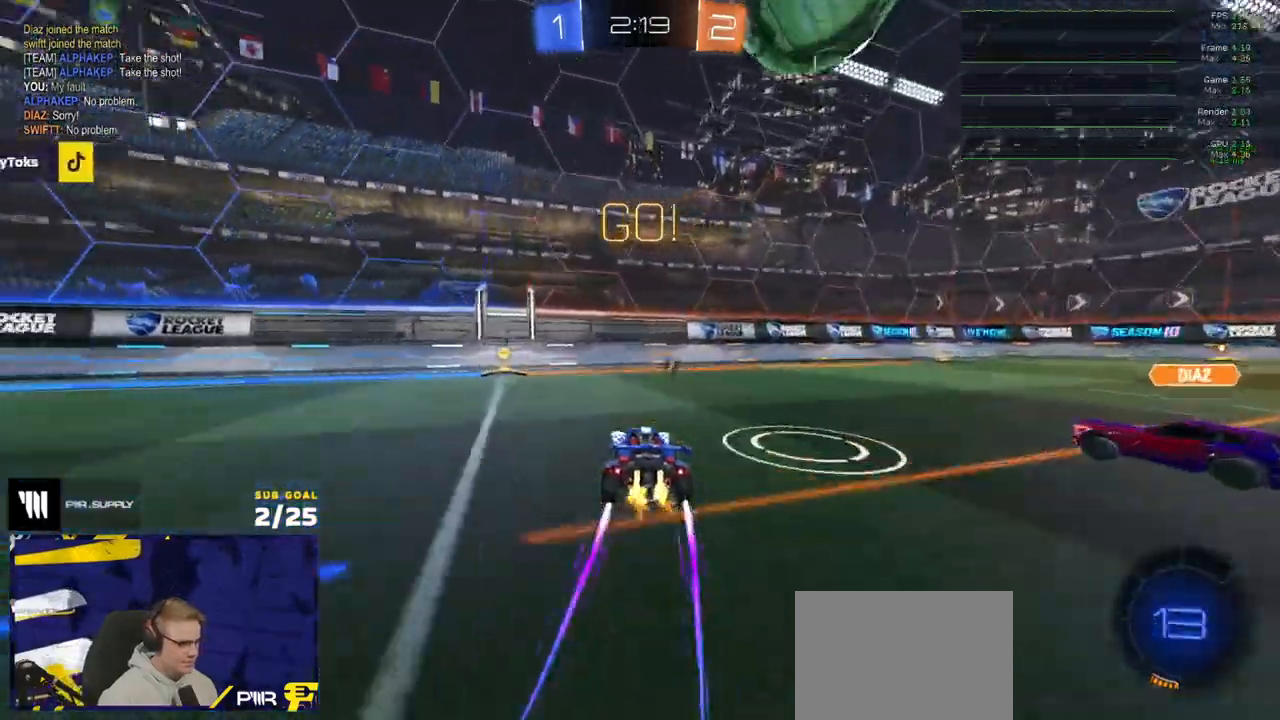
{"buttons": ["R2"], "left_stick": "left", "right_stick": "center", "events": [[17, "L2", "down"], [17, "R2", "up"], [167, "L2", "up"], [183, "Y", "down"], [217, "R2", "down"], [250, "left_stick", "right"], [267, "Y", "up"], [367, "left_stick", "left"]]}
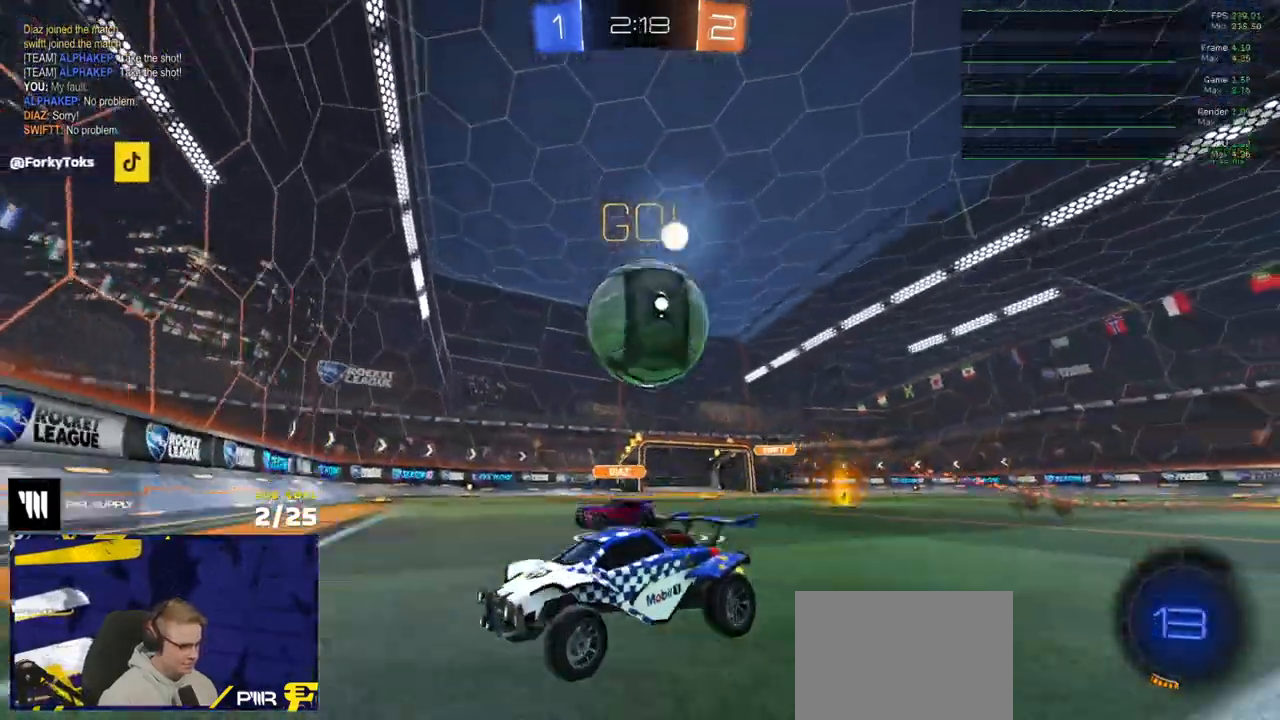
{"buttons": ["R2"], "left_stick": "center", "right_stick": "center", "events": [[167, "left_stick", "center"], [217, "left_stick", "right"], [267, "R2", "up"], [317, "L2", "down"], [367, "left_stick", "up"], [417, "L2", "up"], [433, "R2", "down"], [450, "left_stick", "left"], [500, "left_stick", "center"]]}
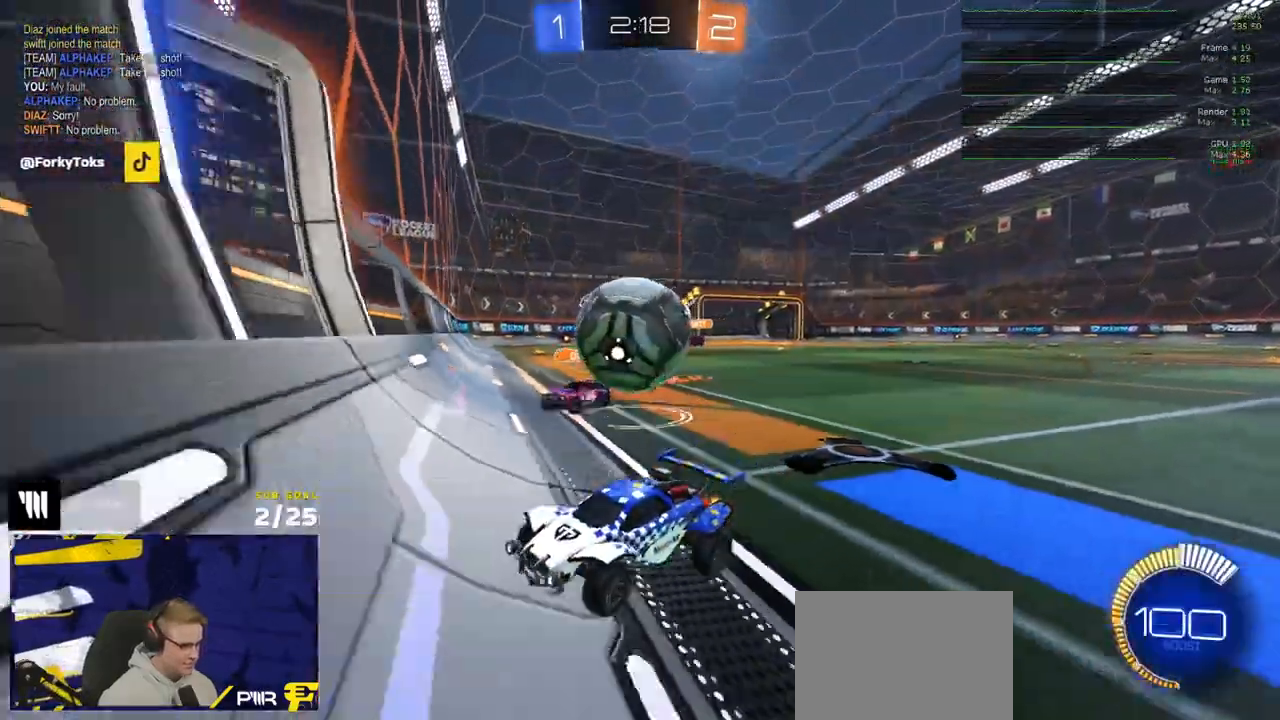
{"buttons": ["R1", "R2"], "left_stick": "left", "right_stick": "center", "events": [[133, "left_stick", "left"], [283, "R1", "down"]]}
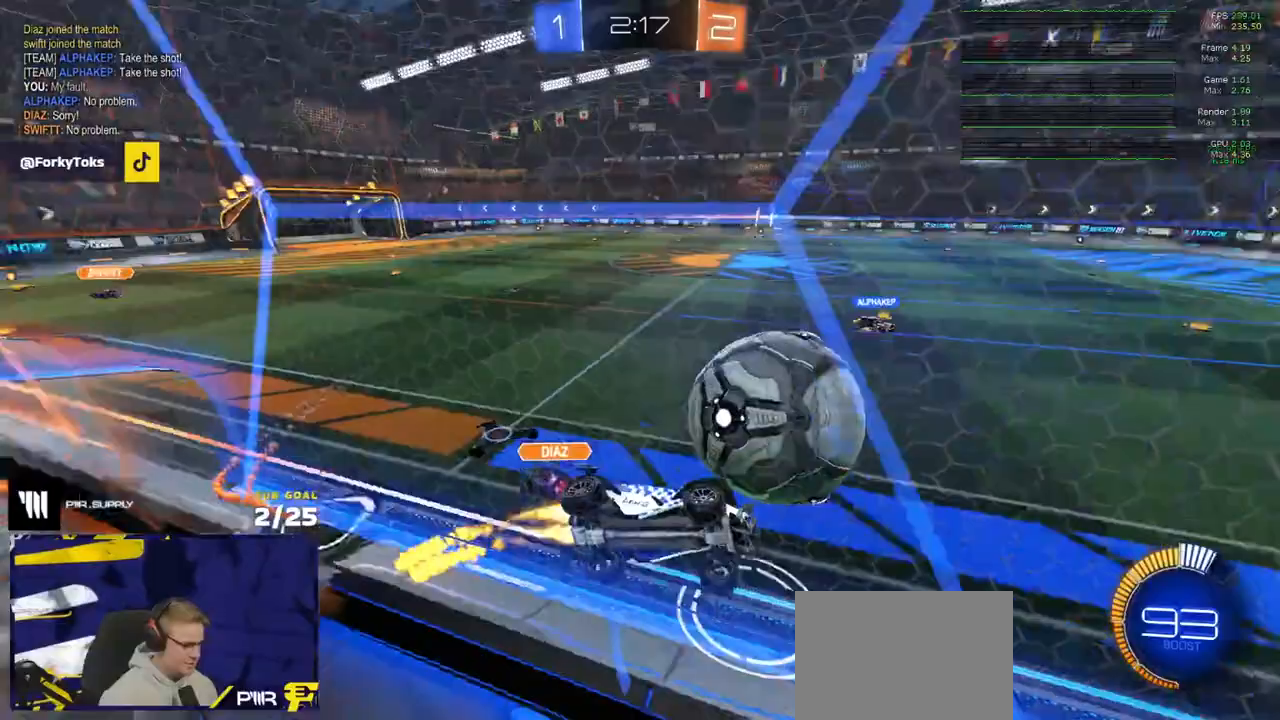
{"buttons": ["R1", "R2", "L3"], "left_stick": "down-right", "right_stick": "center", "events": [[133, "A", "down"], [150, "L3", "down"], [150, "left_stick", "down-left"], [333, "A", "up"], [367, "left_stick", "down-right"], [433, "R2", "up"], [500, "R2", "down"]]}
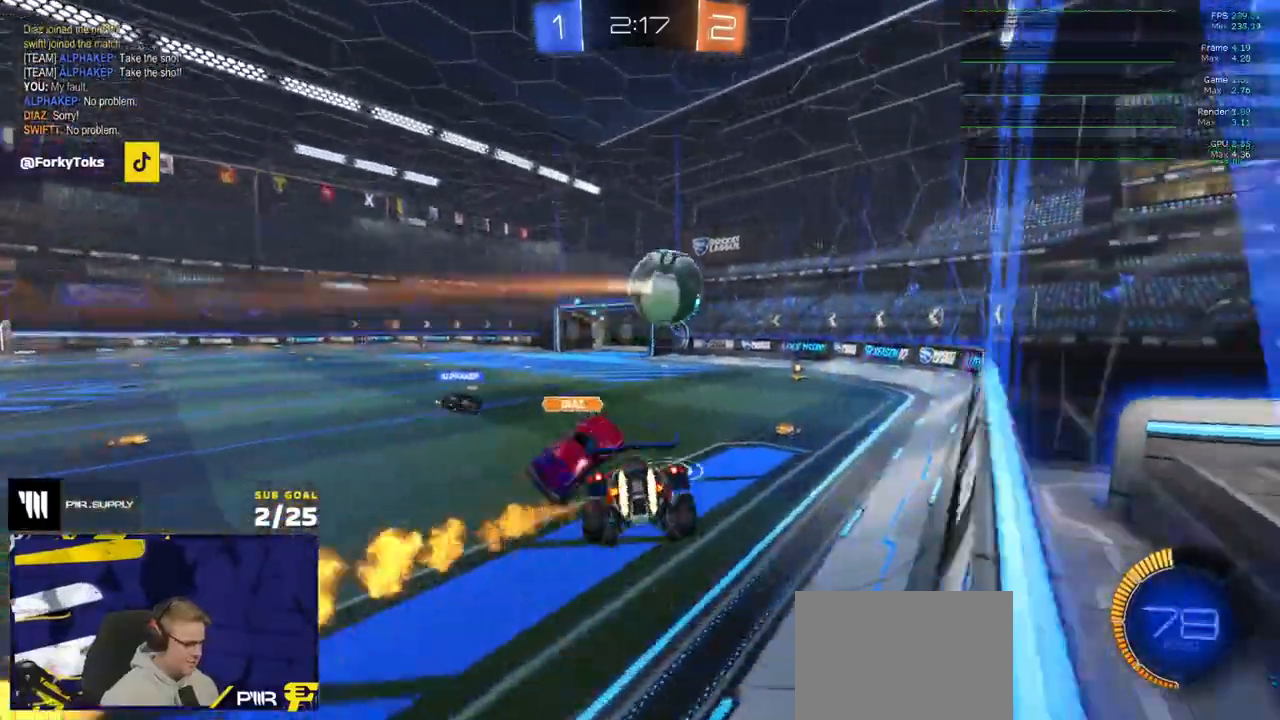
{"buttons": ["R2"], "left_stick": "down", "right_stick": "center", "events": [[33, "R1", "up"], [50, "L3", "up"], [50, "left_stick", "down"], [150, "L1", "down"], [183, "R2", "up"], [250, "left_stick", "left"], [300, "R1", "down"], [300, "left_stick", "up-left"], [317, "L1", "up"], [350, "A", "down"], [400, "A", "up"], [433, "R2", "down"], [450, "R1", "up"], [450, "left_stick", "down"]]}
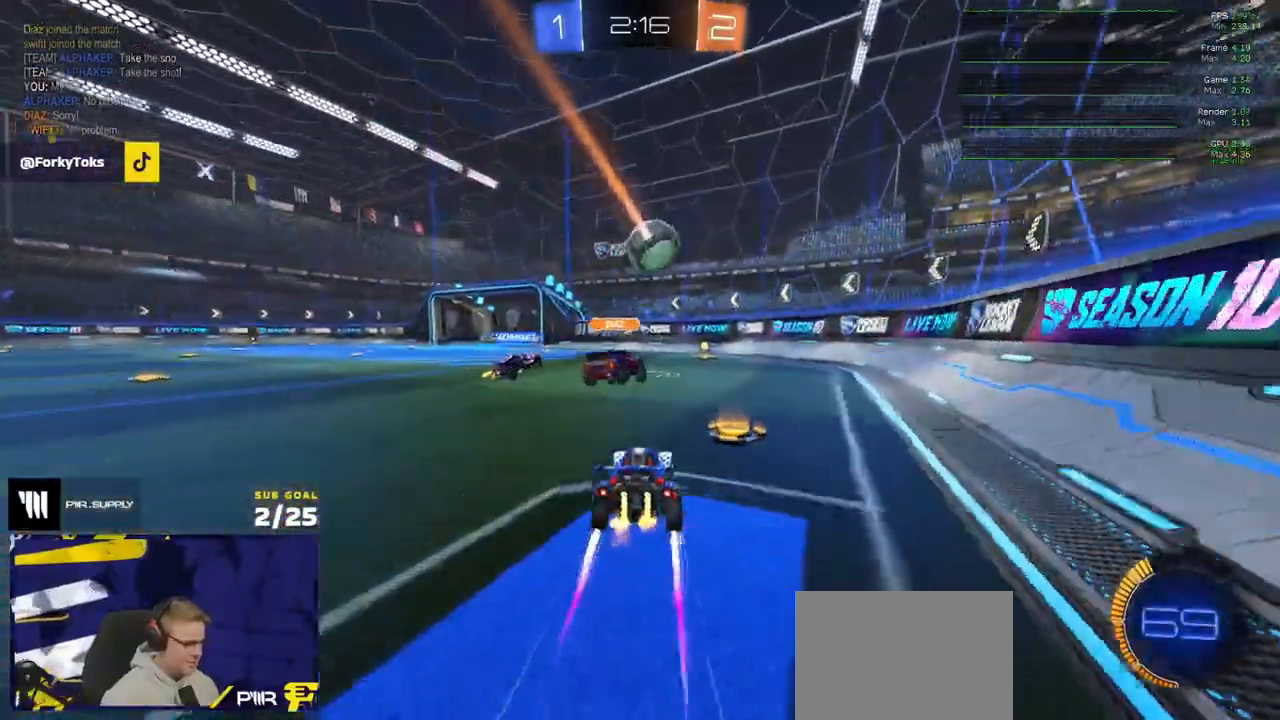
{"buttons": ["R2"], "left_stick": "left", "right_stick": "center", "events": [[33, "left_stick", "center"], [283, "left_stick", "left"]]}
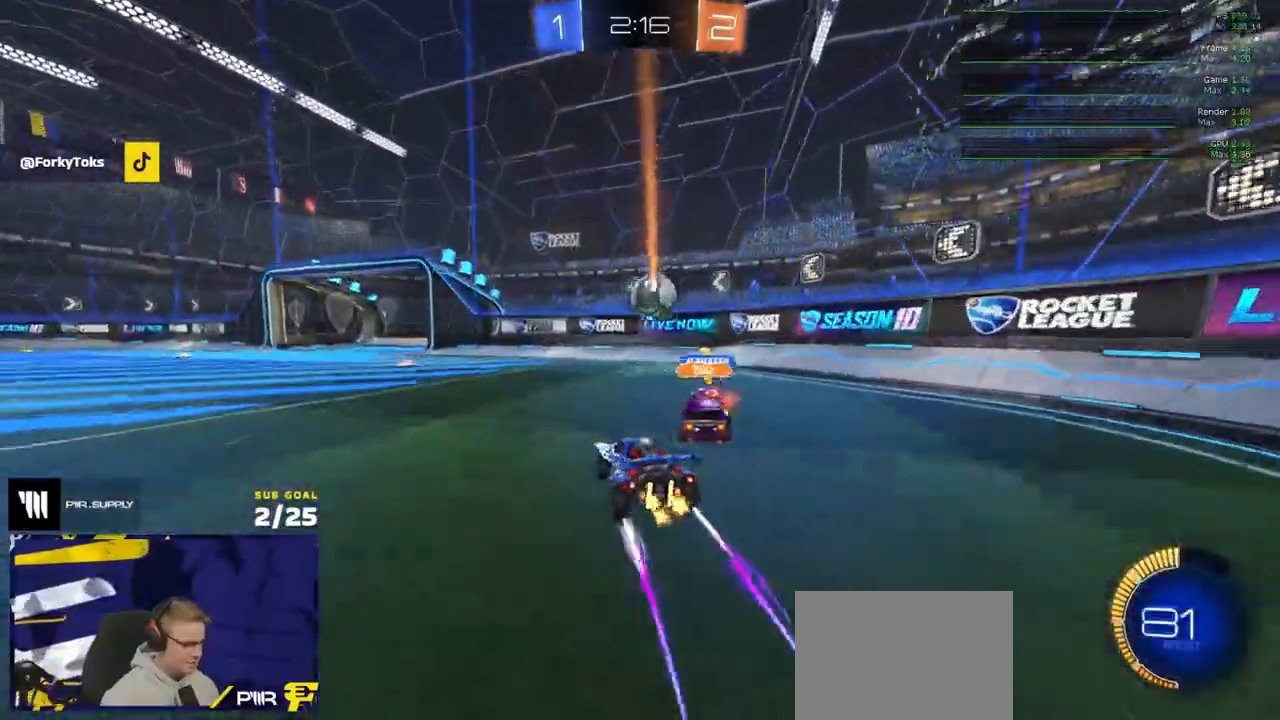
{"buttons": ["R2"], "left_stick": "down-left", "right_stick": "center", "events": [[217, "left_stick", "down-left"]]}
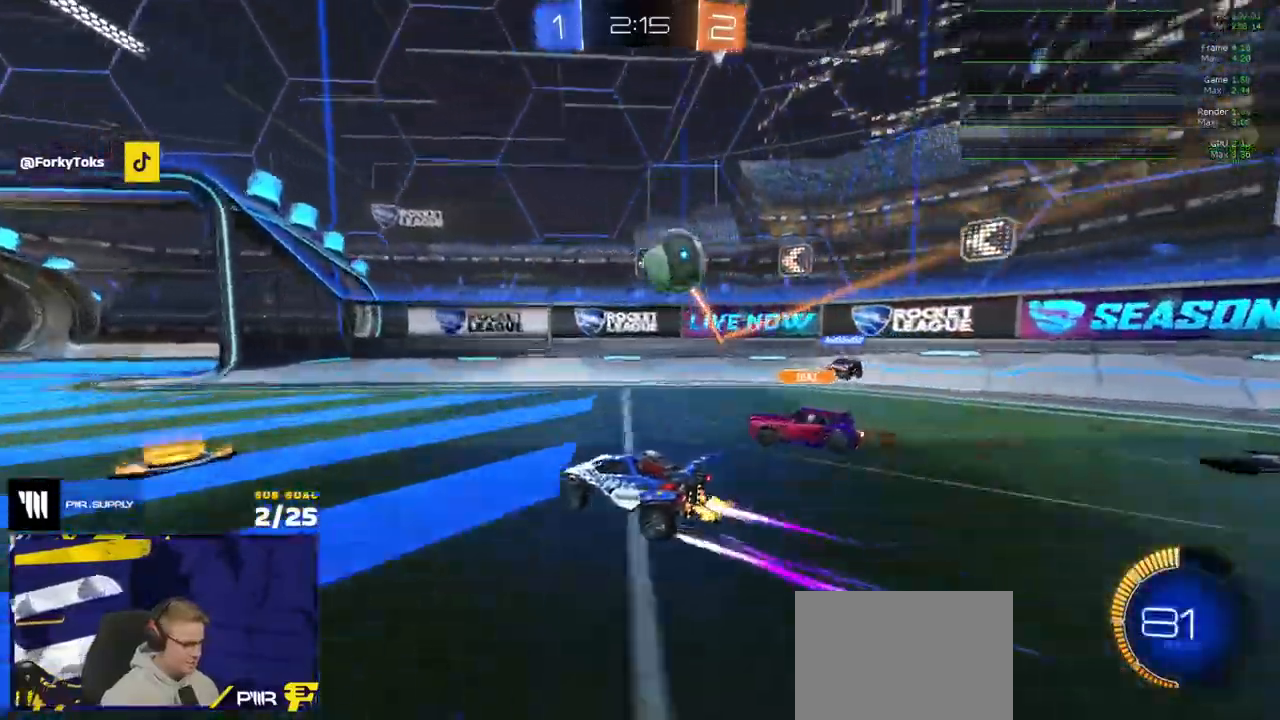
{"buttons": ["R2"], "left_stick": "left", "right_stick": "up-right", "events": [[17, "left_stick", "left"], [317, "right_stick", "right"], [367, "right_stick", "up-right"]]}
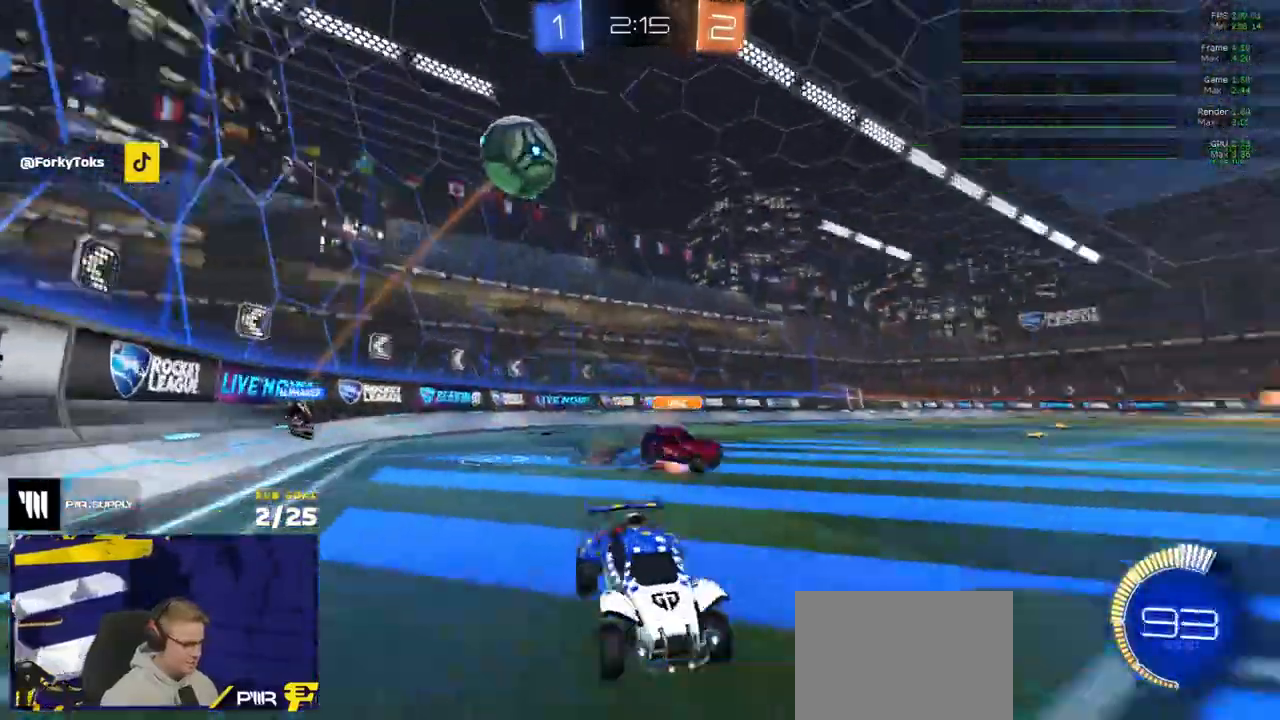
{"buttons": [], "left_stick": "up-right", "right_stick": "center", "events": [[50, "L2", "down"], [67, "R2", "up"], [83, "right_stick", "center"], [167, "right_stick", "right"], [267, "L2", "up"], [267, "left_stick", "center"], [300, "right_stick", "center"], [367, "L2", "down"], [450, "L2", "up"], [450, "left_stick", "up-right"]]}
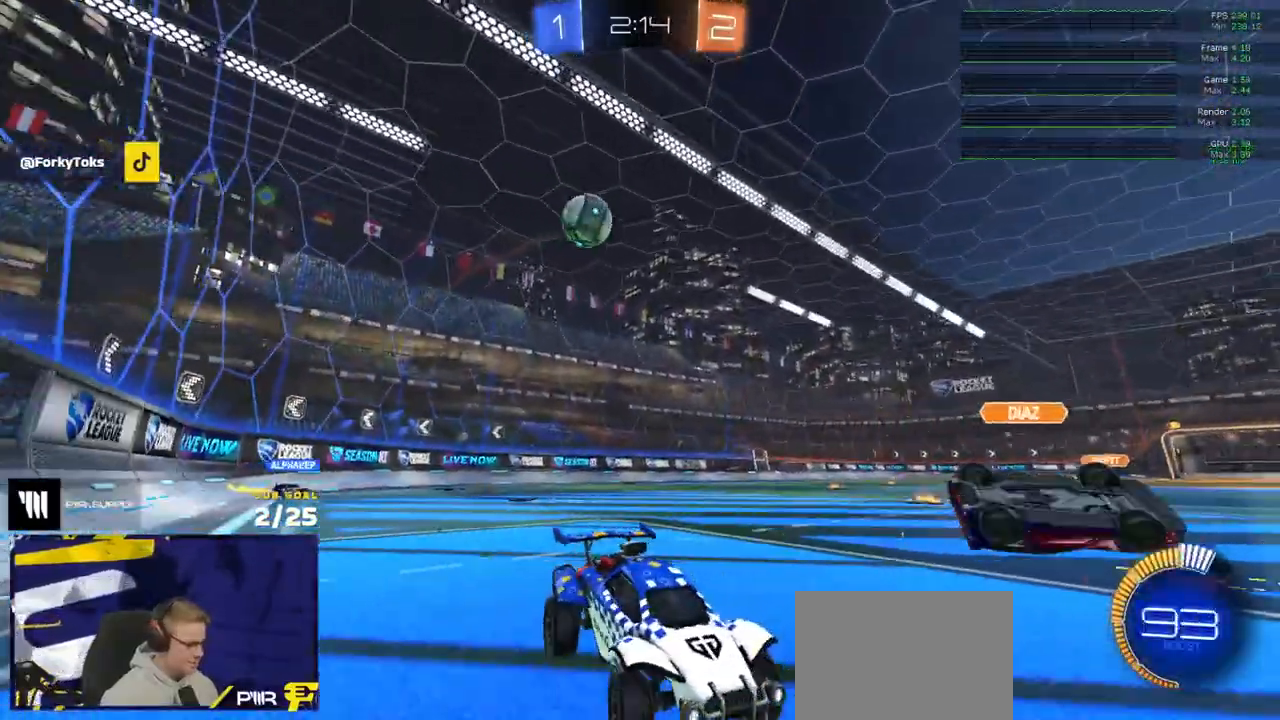
{"buttons": [], "left_stick": "center", "right_stick": "center", "events": [[200, "left_stick", "center"]]}
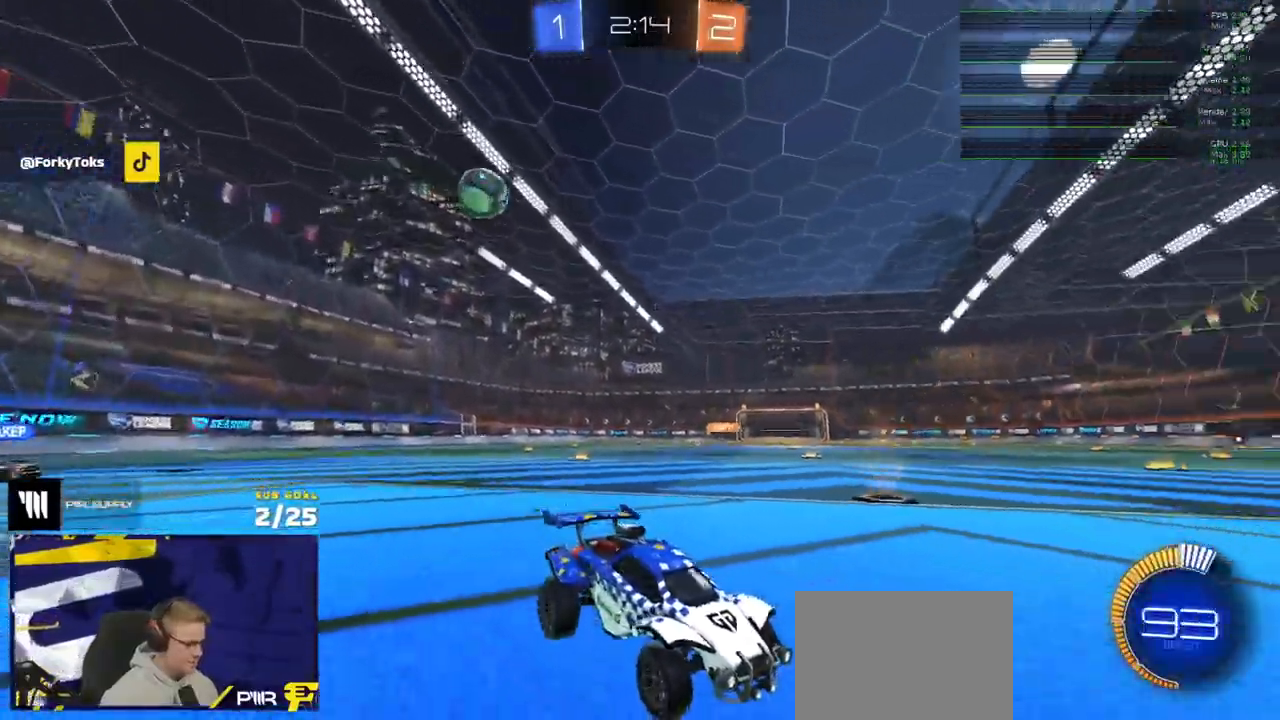
{"buttons": ["R2"], "left_stick": "left", "right_stick": "center", "events": [[117, "left_stick", "left"], [317, "R2", "down"]]}
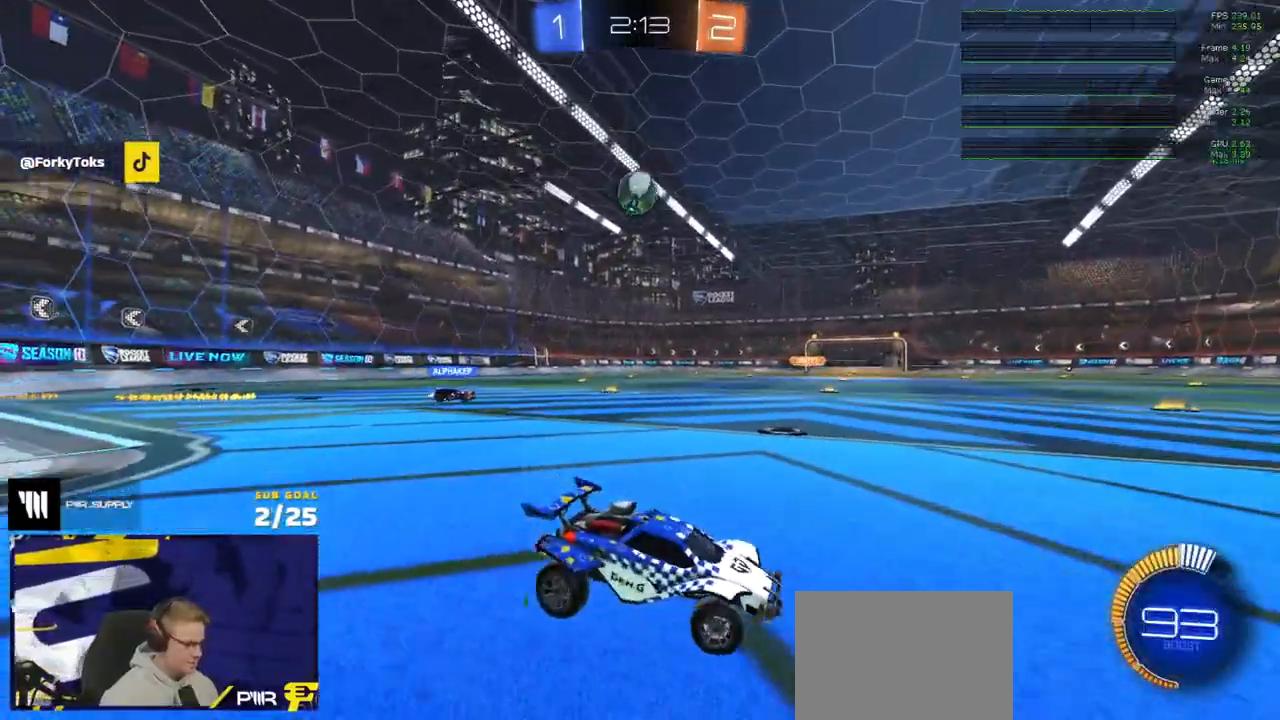
{"buttons": ["R2"], "left_stick": "left", "right_stick": "center", "events": []}
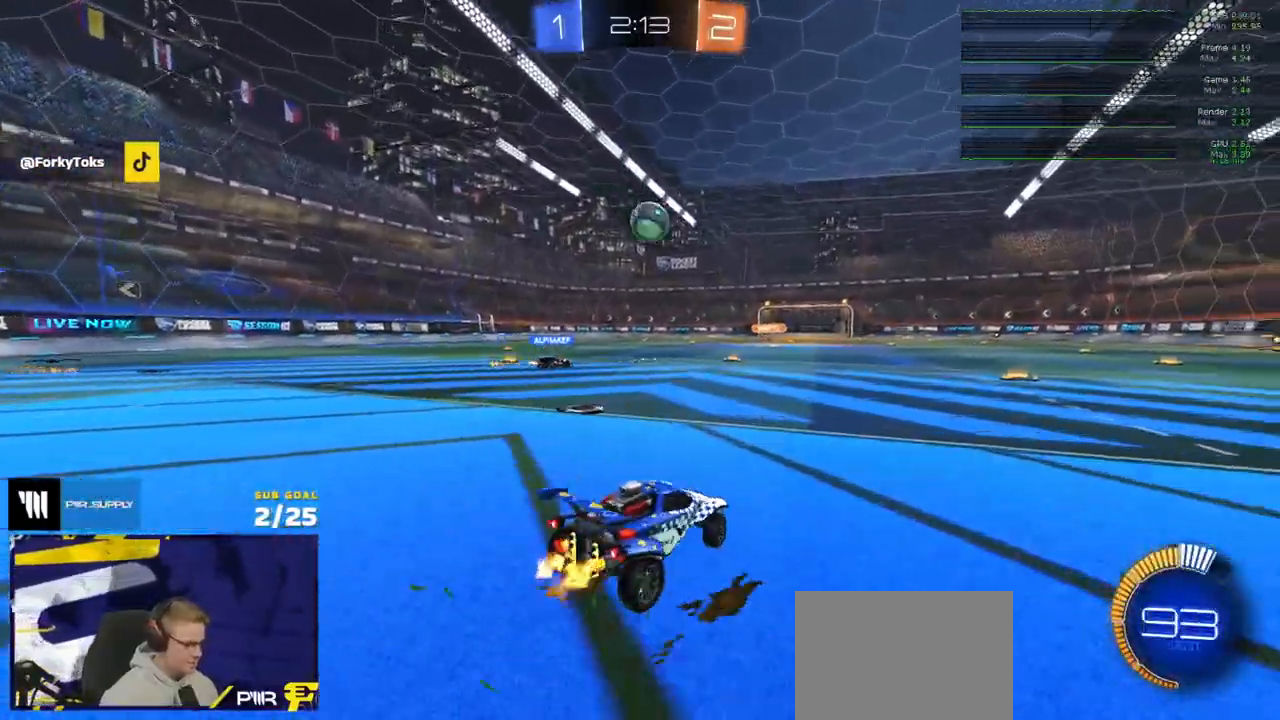
{"buttons": ["L1", "R2"], "left_stick": "down", "right_stick": "center", "events": [[67, "left_stick", "center"], [150, "A", "down"], [183, "left_stick", "up-left"], [200, "A", "up"], [233, "L1", "down"], [267, "A", "down"], [350, "left_stick", "down"], [367, "A", "up"]]}
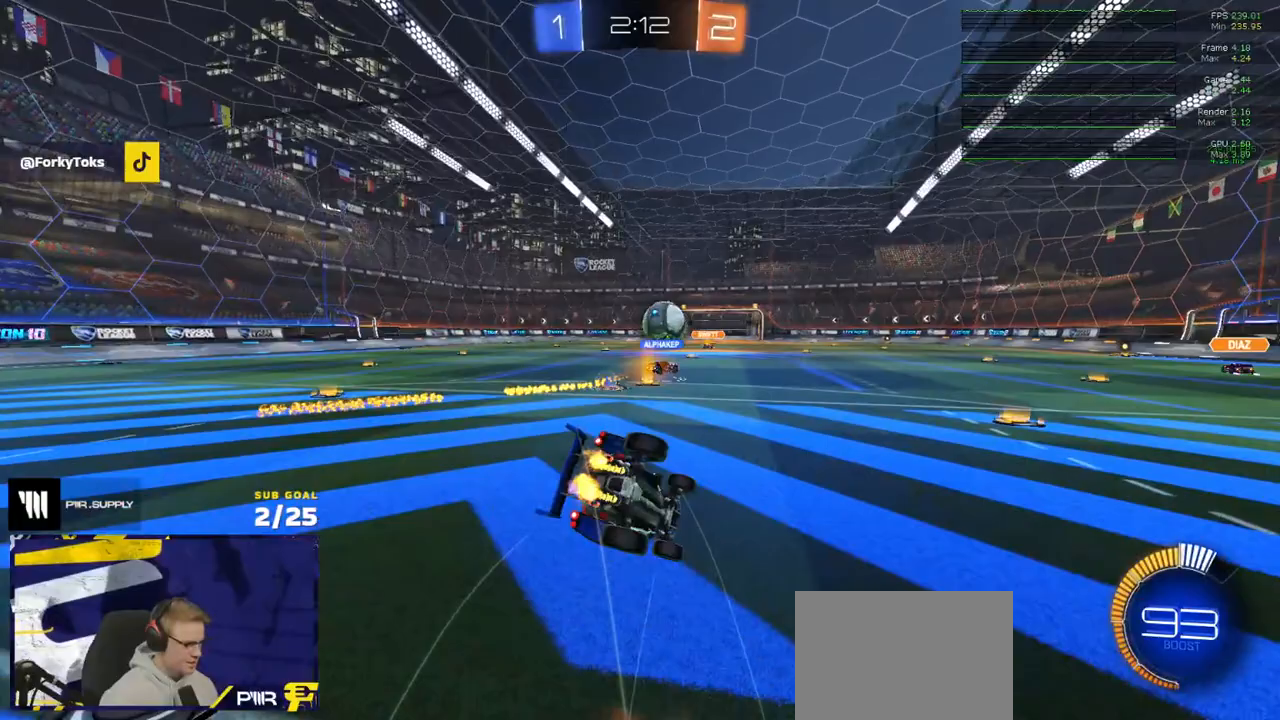
{"buttons": ["L1", "R2"], "left_stick": "down-left", "right_stick": "center", "events": [[83, "left_stick", "down-left"]]}
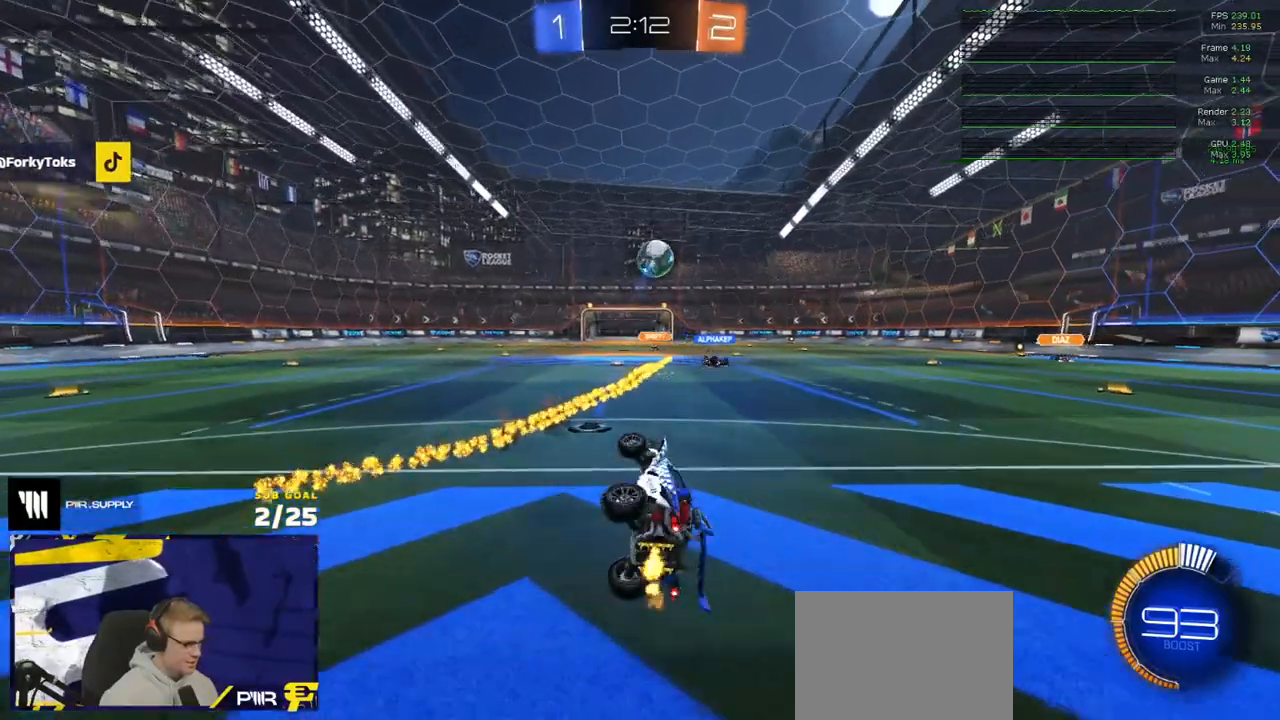
{"buttons": ["R2"], "left_stick": "right", "right_stick": "center", "events": [[117, "L1", "up"], [233, "left_stick", "center"], [483, "left_stick", "right"]]}
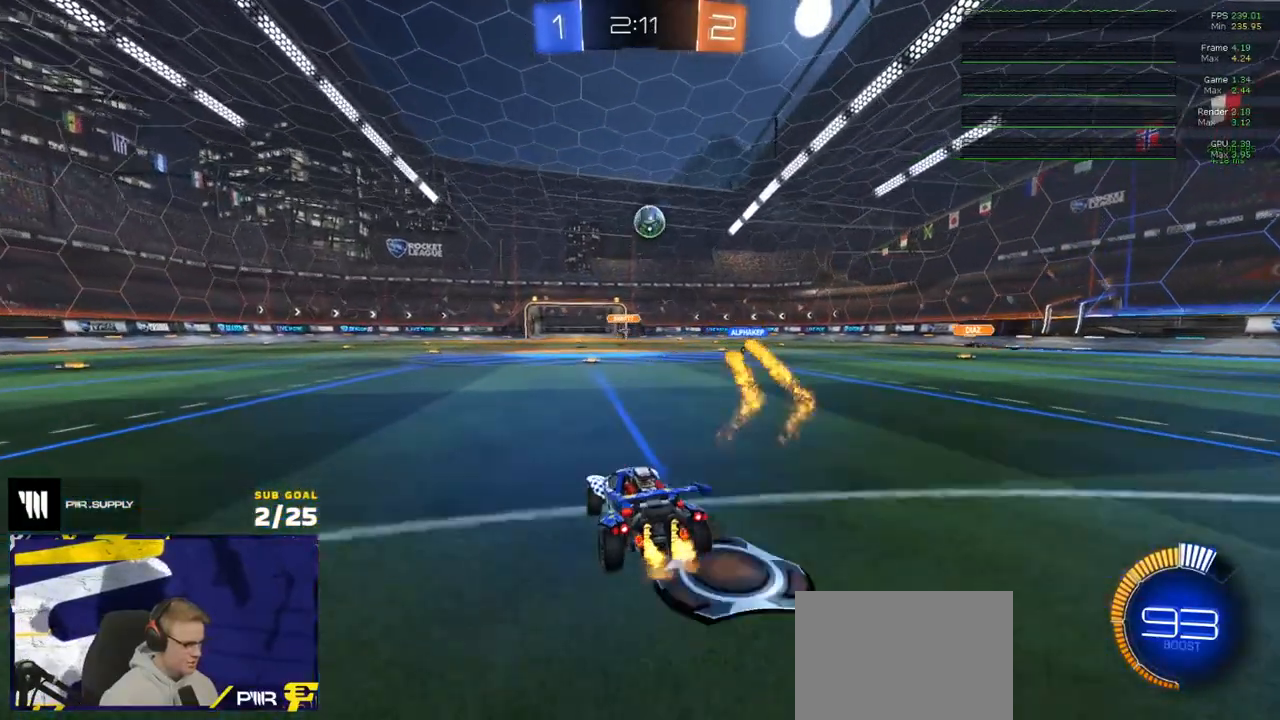
{"buttons": ["R2"], "left_stick": "center", "right_stick": "center", "events": [[500, "left_stick", "center"]]}
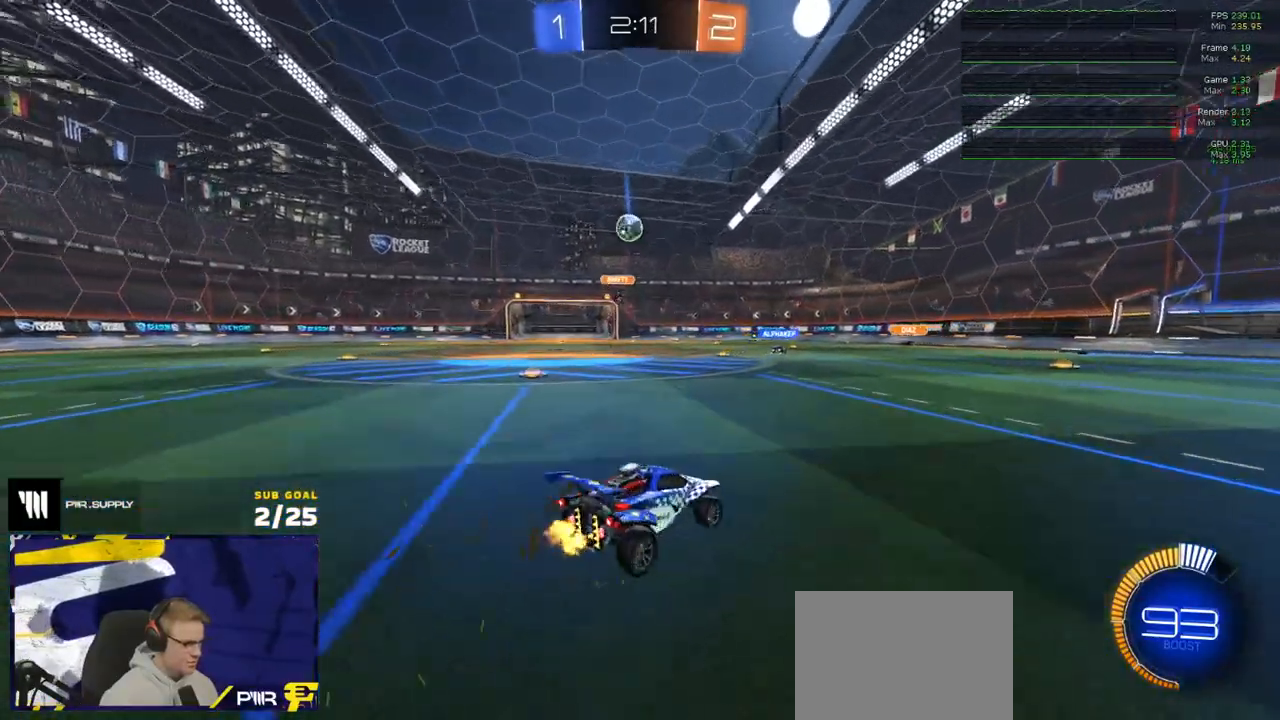
{"buttons": ["R2"], "left_stick": "center", "right_stick": "center", "events": [[17, "left_stick", "left"], [50, "R2", "up"], [100, "L2", "down"], [317, "L2", "up"], [367, "R2", "down"], [450, "left_stick", "center"]]}
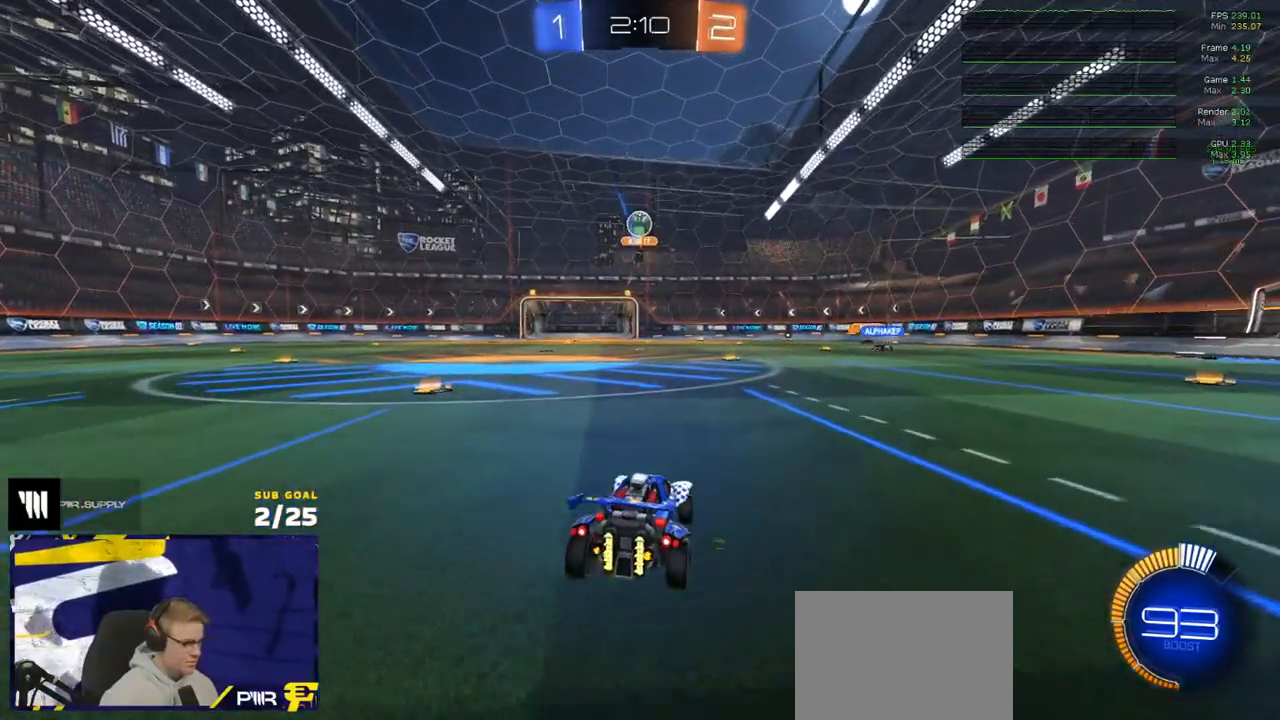
{"buttons": ["L2"], "left_stick": "center", "right_stick": "center", "events": [[100, "L2", "down"], [100, "R2", "up"], [117, "left_stick", "right"], [483, "left_stick", "center"]]}
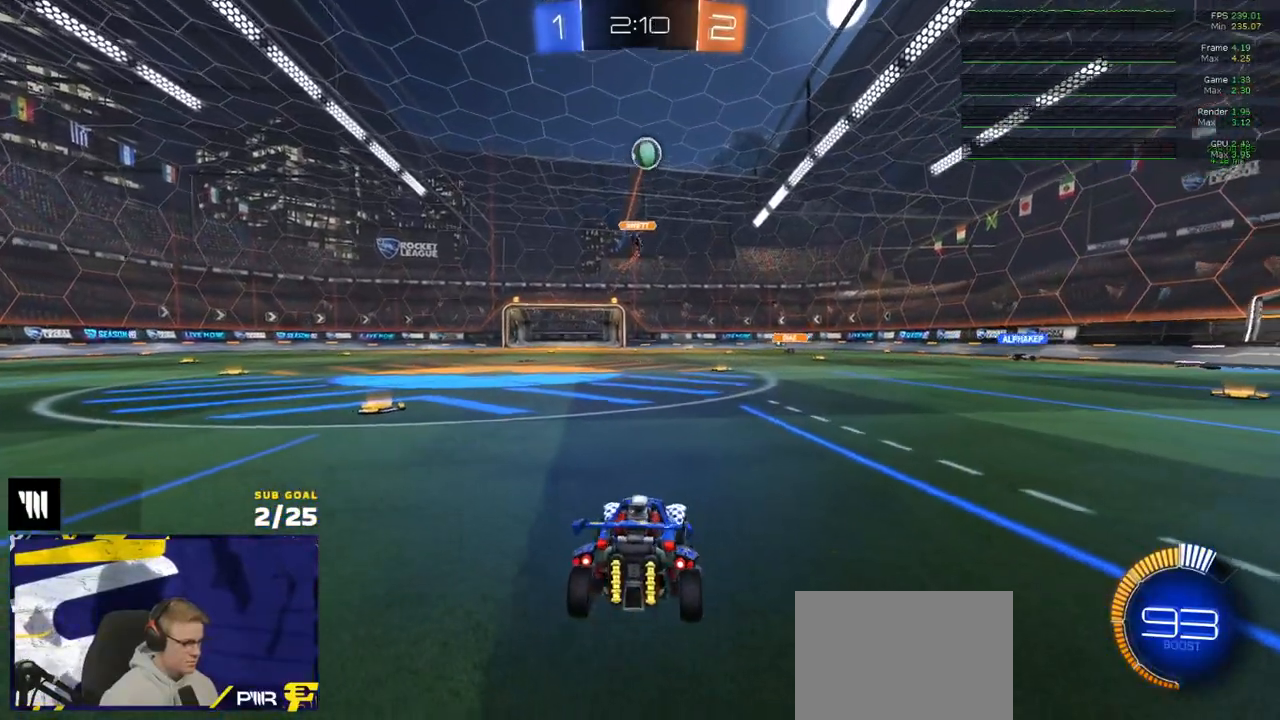
{"buttons": ["X", "L2"], "left_stick": "left", "right_stick": "center", "events": [[167, "left_stick", "left"], [233, "X", "down"]]}
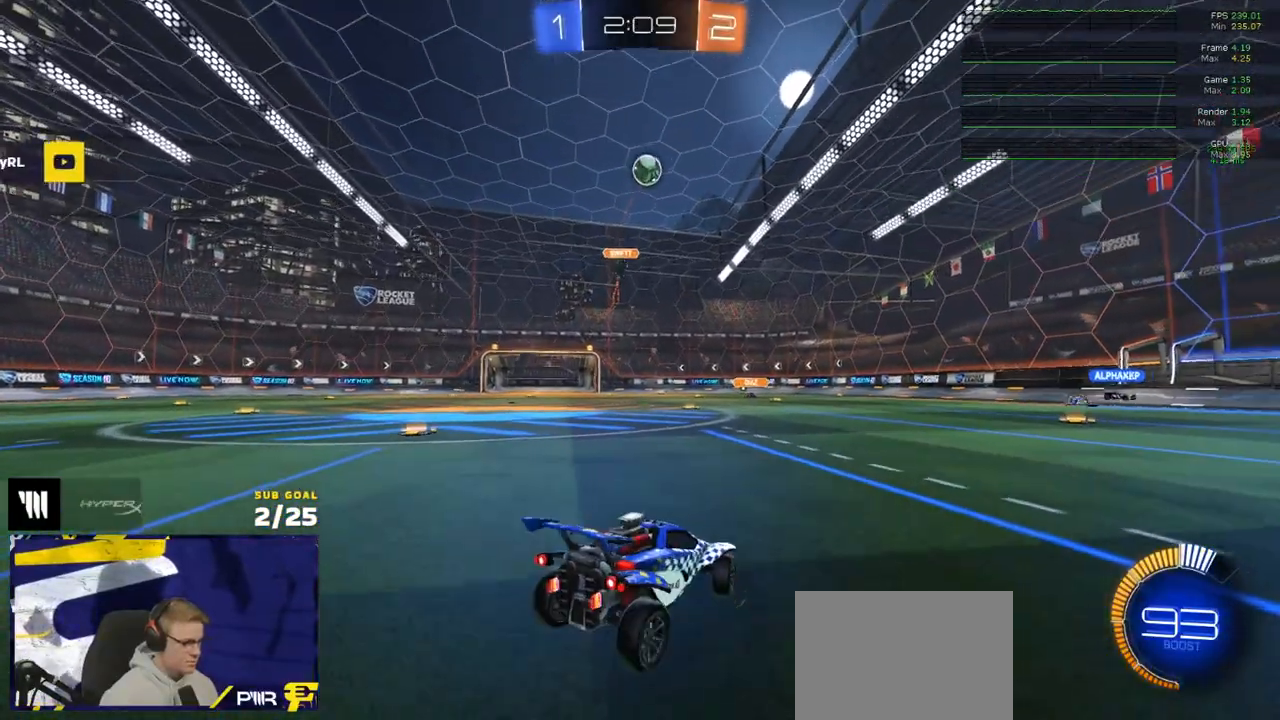
{"buttons": ["L2"], "left_stick": "right", "right_stick": "center", "events": [[83, "left_stick", "down-left"], [200, "X", "up"], [233, "left_stick", "right"]]}
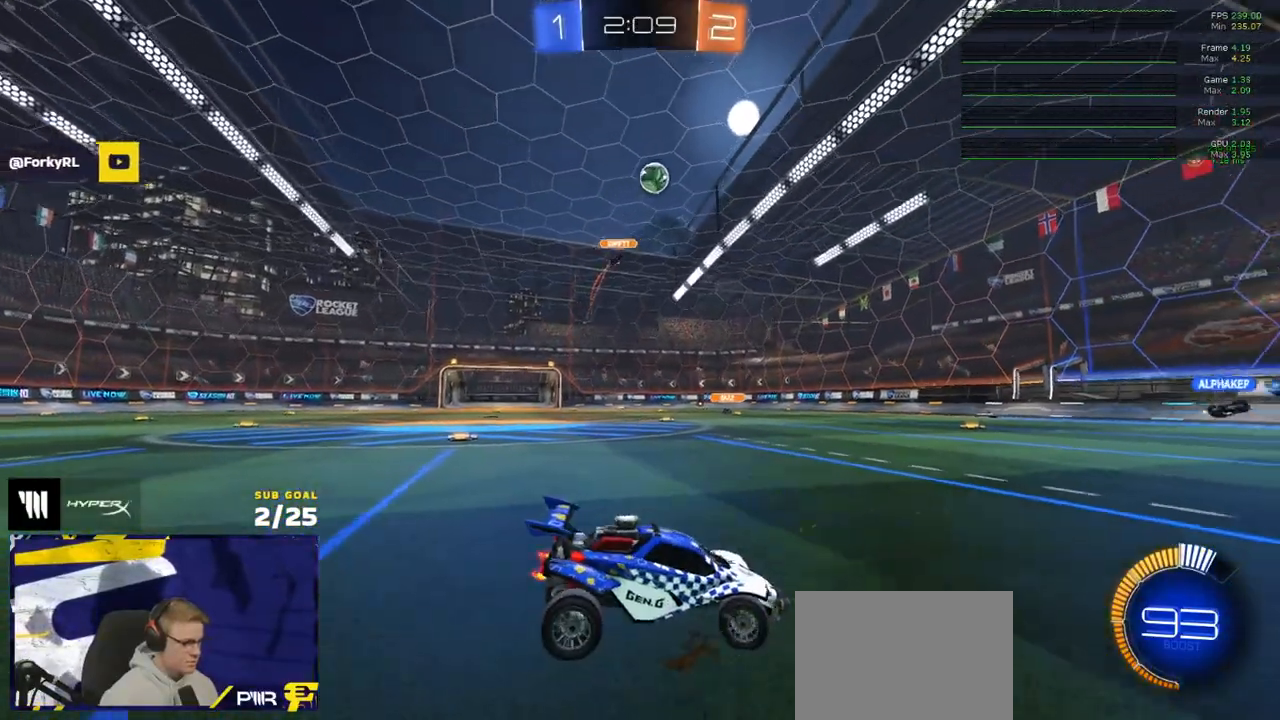
{"buttons": ["R2"], "left_stick": "center", "right_stick": "center", "events": [[50, "R2", "down"], [167, "L2", "up"], [333, "left_stick", "left"], [500, "left_stick", "center"]]}
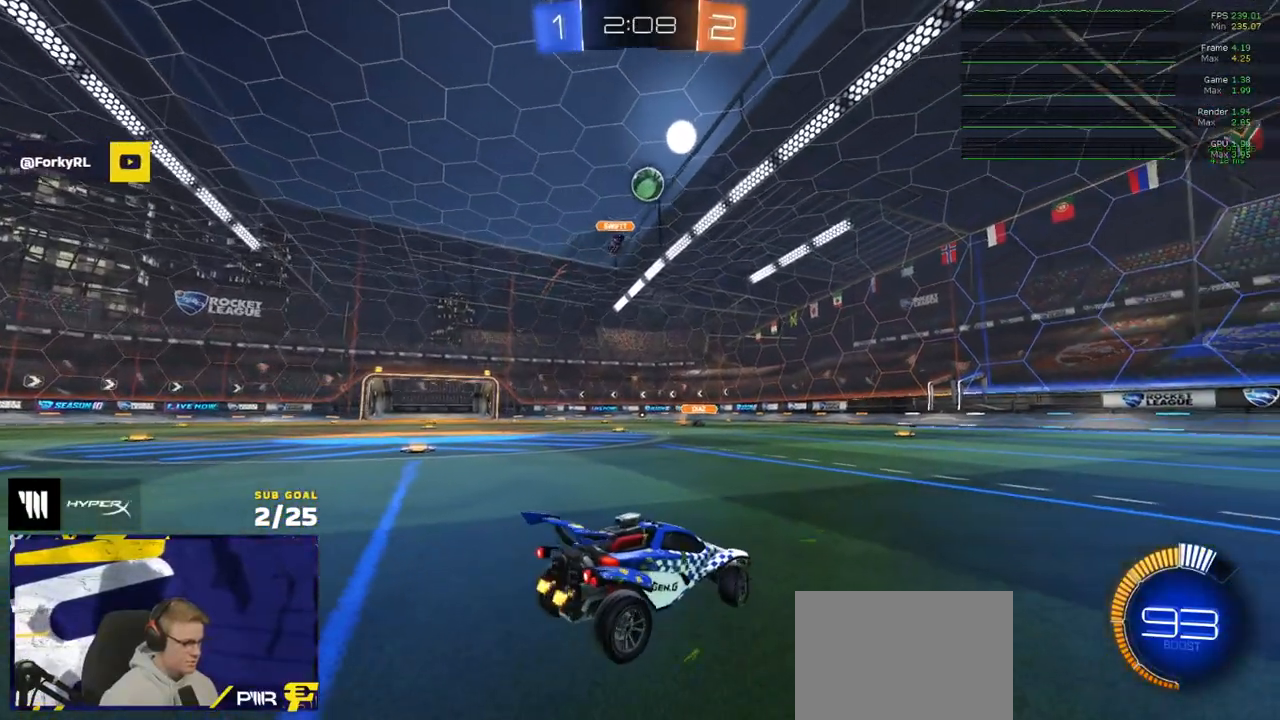
{"buttons": [], "left_stick": "left", "right_stick": "center", "events": [[150, "left_stick", "right"], [367, "left_stick", "left"], [417, "R2", "up"]]}
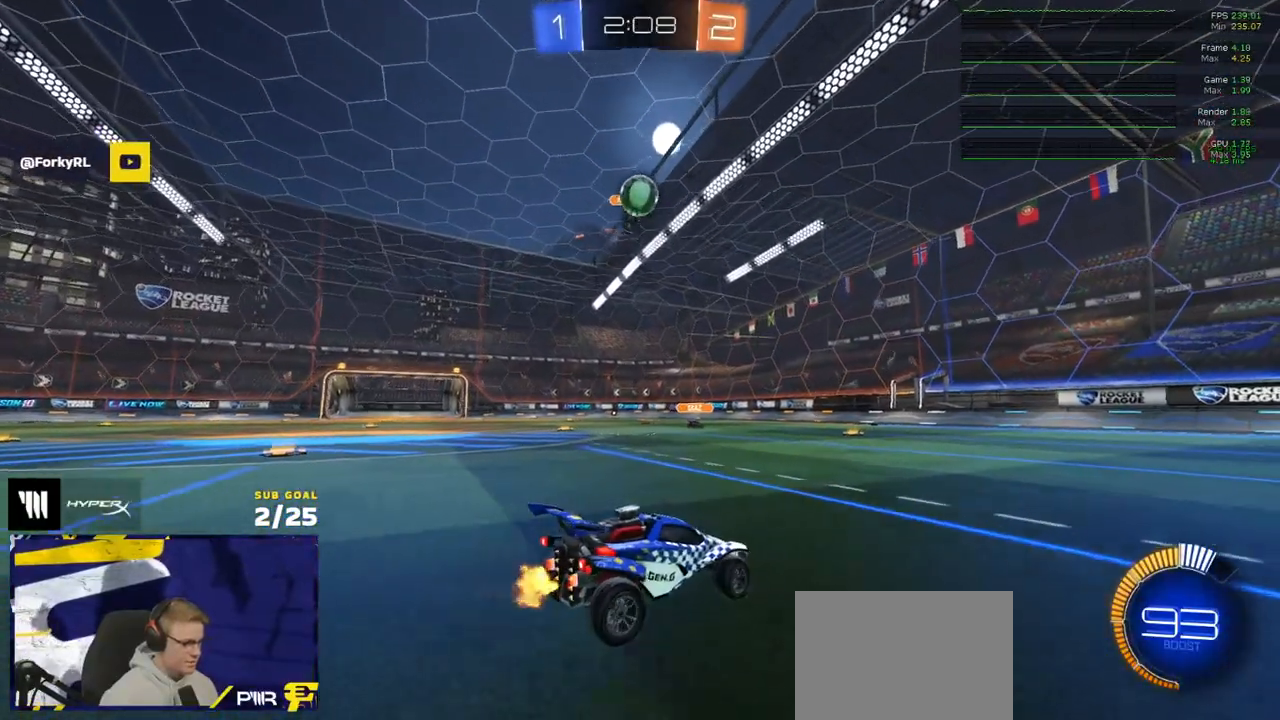
{"buttons": ["R2"], "left_stick": "right", "right_stick": "center", "events": [[50, "left_stick", "right"], [250, "left_stick", "up"], [317, "left_stick", "center"], [333, "R2", "down"], [433, "left_stick", "right"]]}
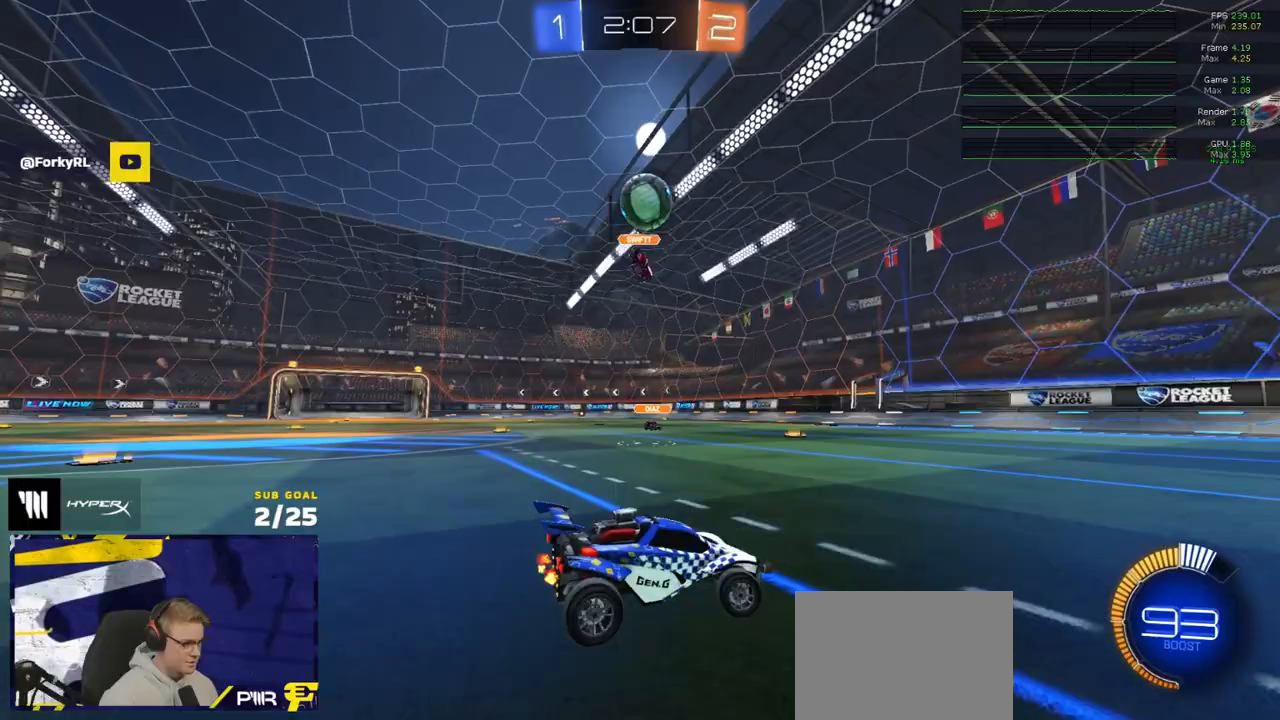
{"buttons": [], "left_stick": "center", "right_stick": "center", "events": [[100, "X", "down"], [167, "X", "up"], [383, "R2", "up"], [417, "L2", "down"], [417, "left_stick", "center"], [483, "L2", "up"]]}
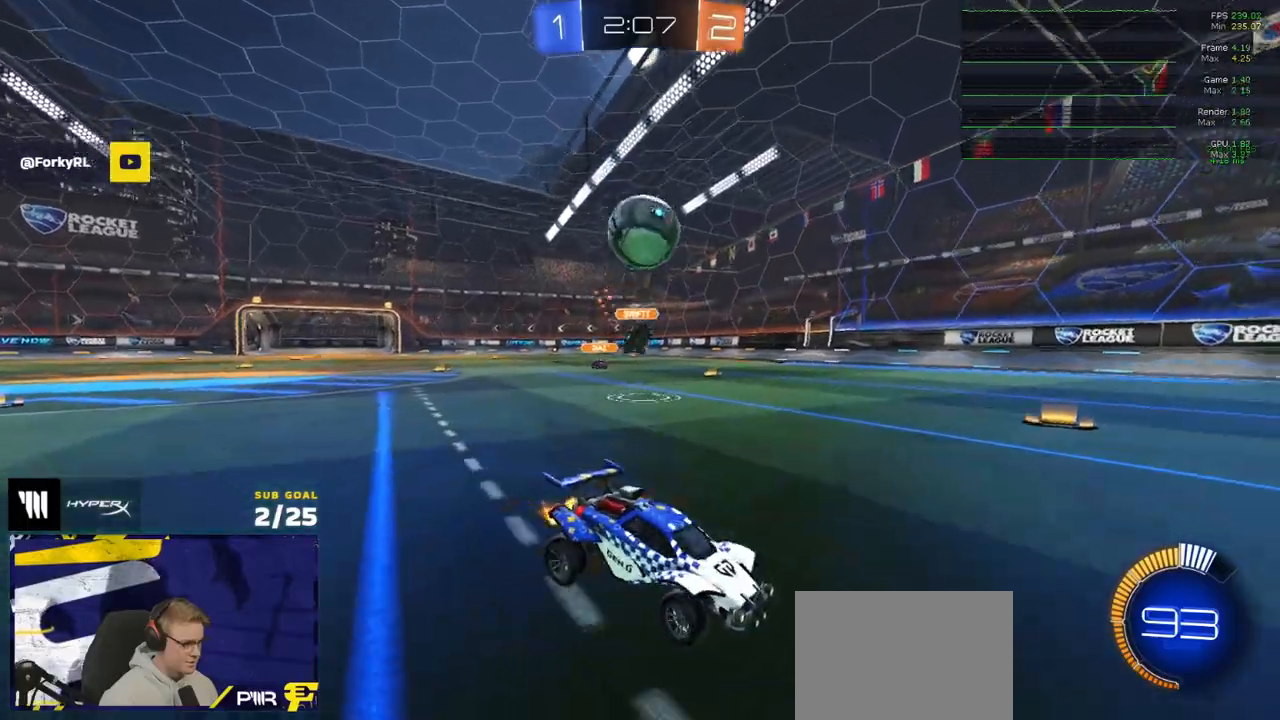
{"buttons": [], "left_stick": "left", "right_stick": "center", "events": [[33, "R2", "down"], [50, "left_stick", "up-right"], [267, "left_stick", "center"], [317, "left_stick", "left"], [450, "R2", "up"]]}